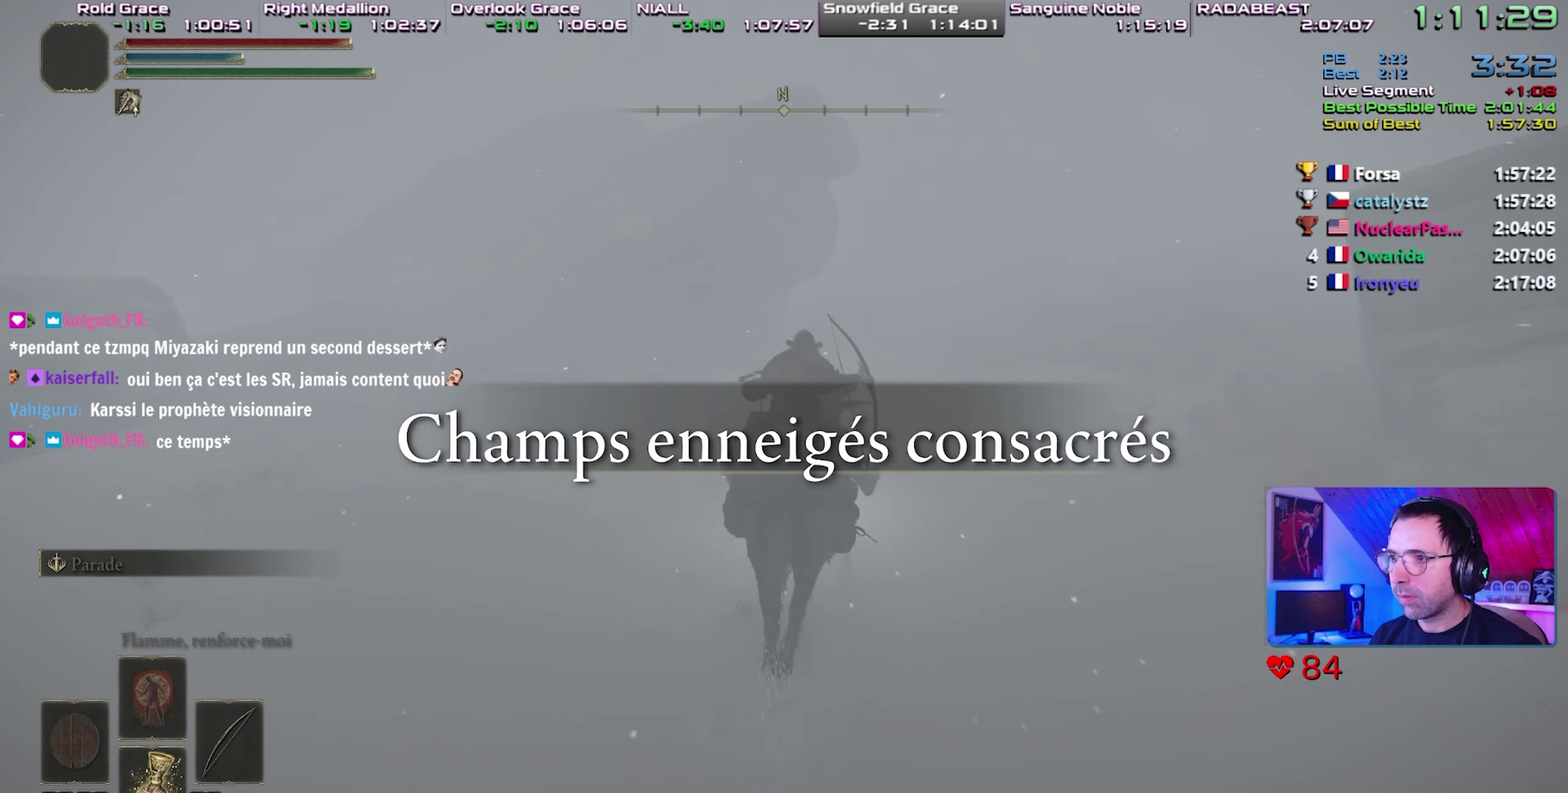
Gameplay with a controller (PlayStation layout); each line is a JSON object with the inputs held at the frame after it. "events" lists button and stick changes between this image and that frame as [ms after this image, input, new state], when the widget could be followed in between. Not read: L1 L3 R1 R3.
{"buttons": [], "events": []}
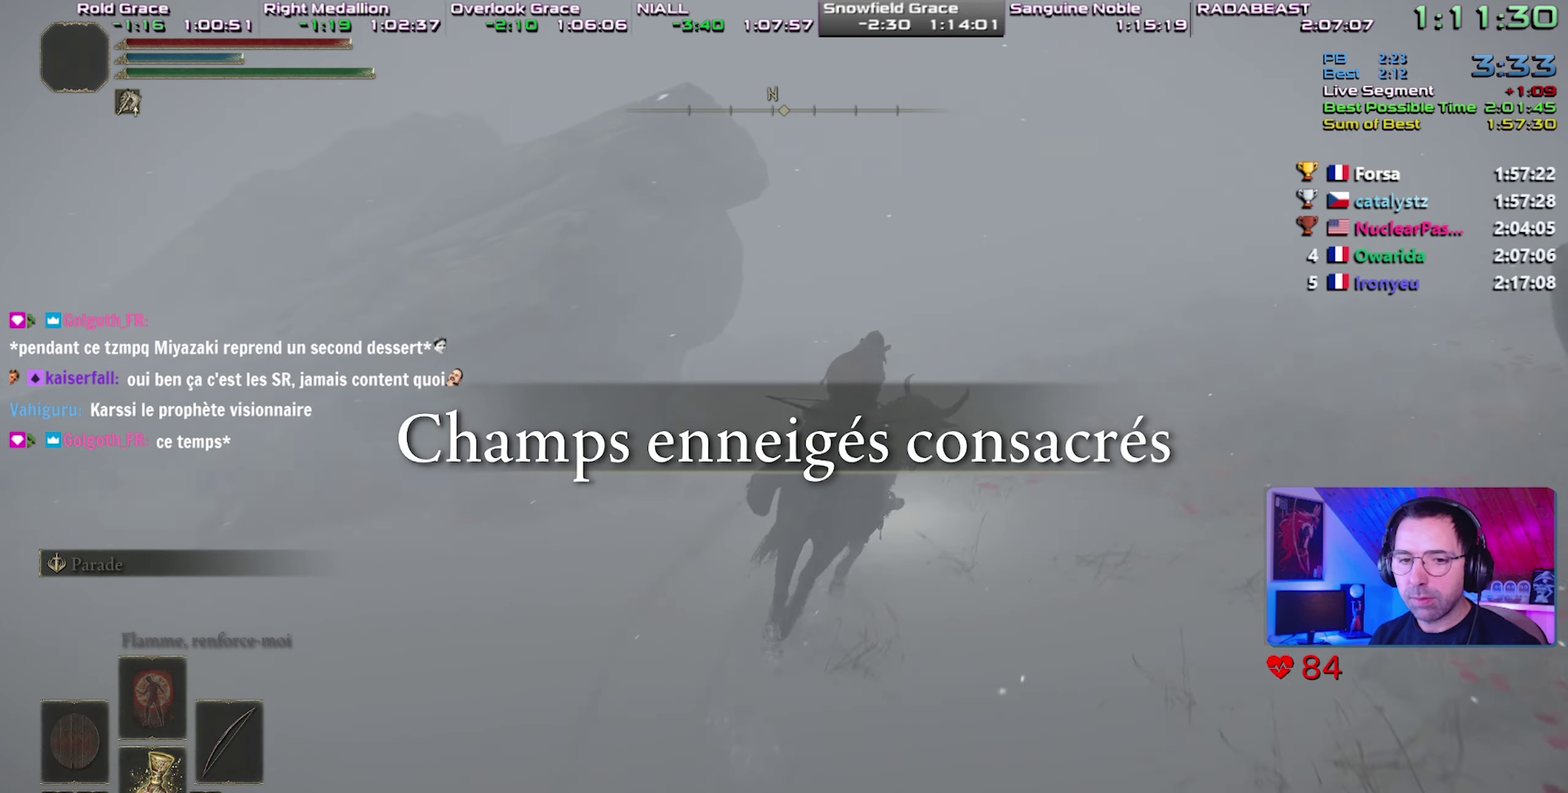
{"buttons": [], "events": []}
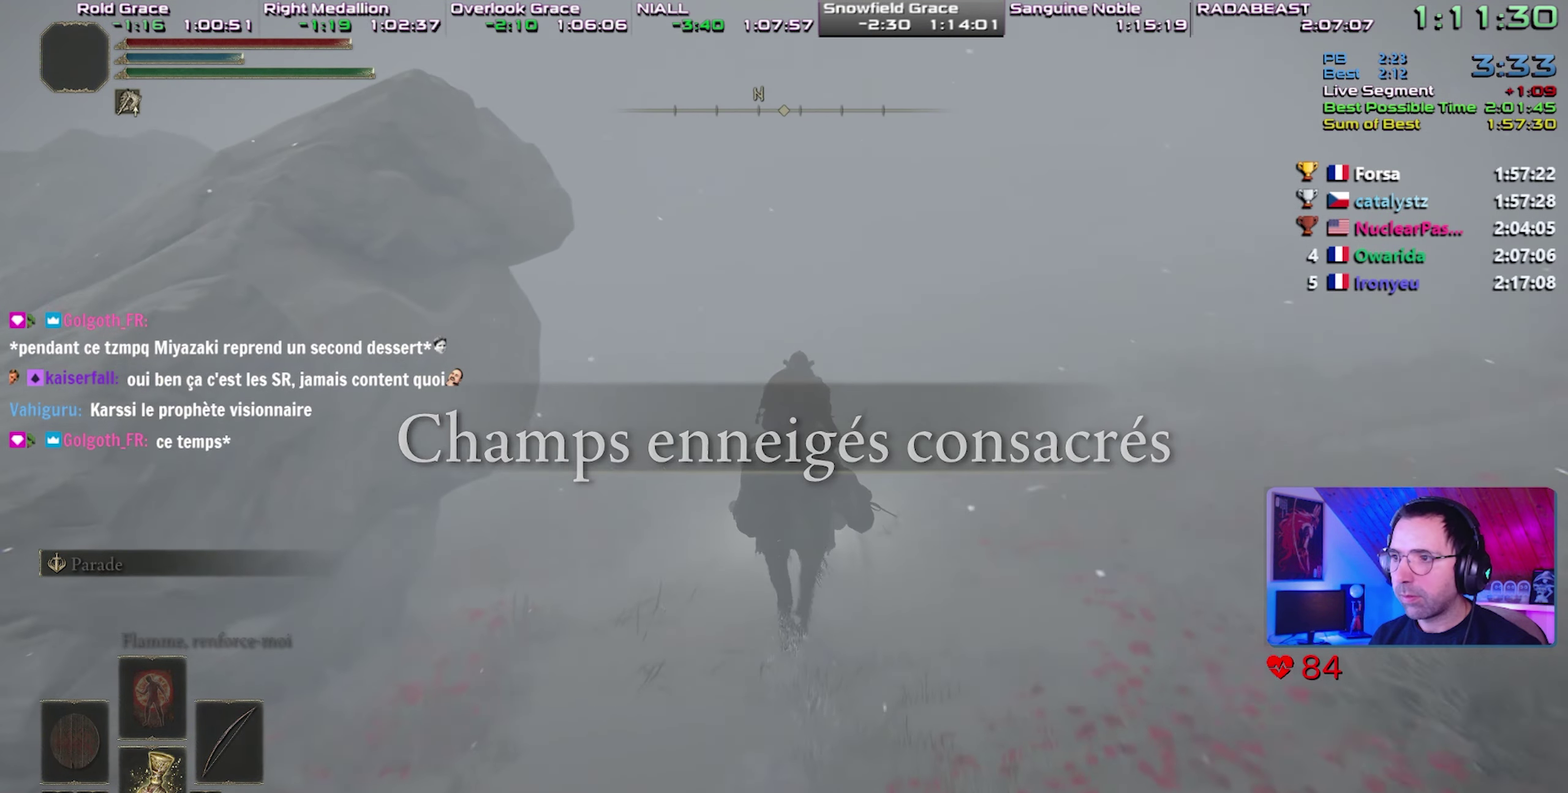
{"buttons": [], "events": [[300, "CIRCLE", "down"], [433, "CIRCLE", "up"]]}
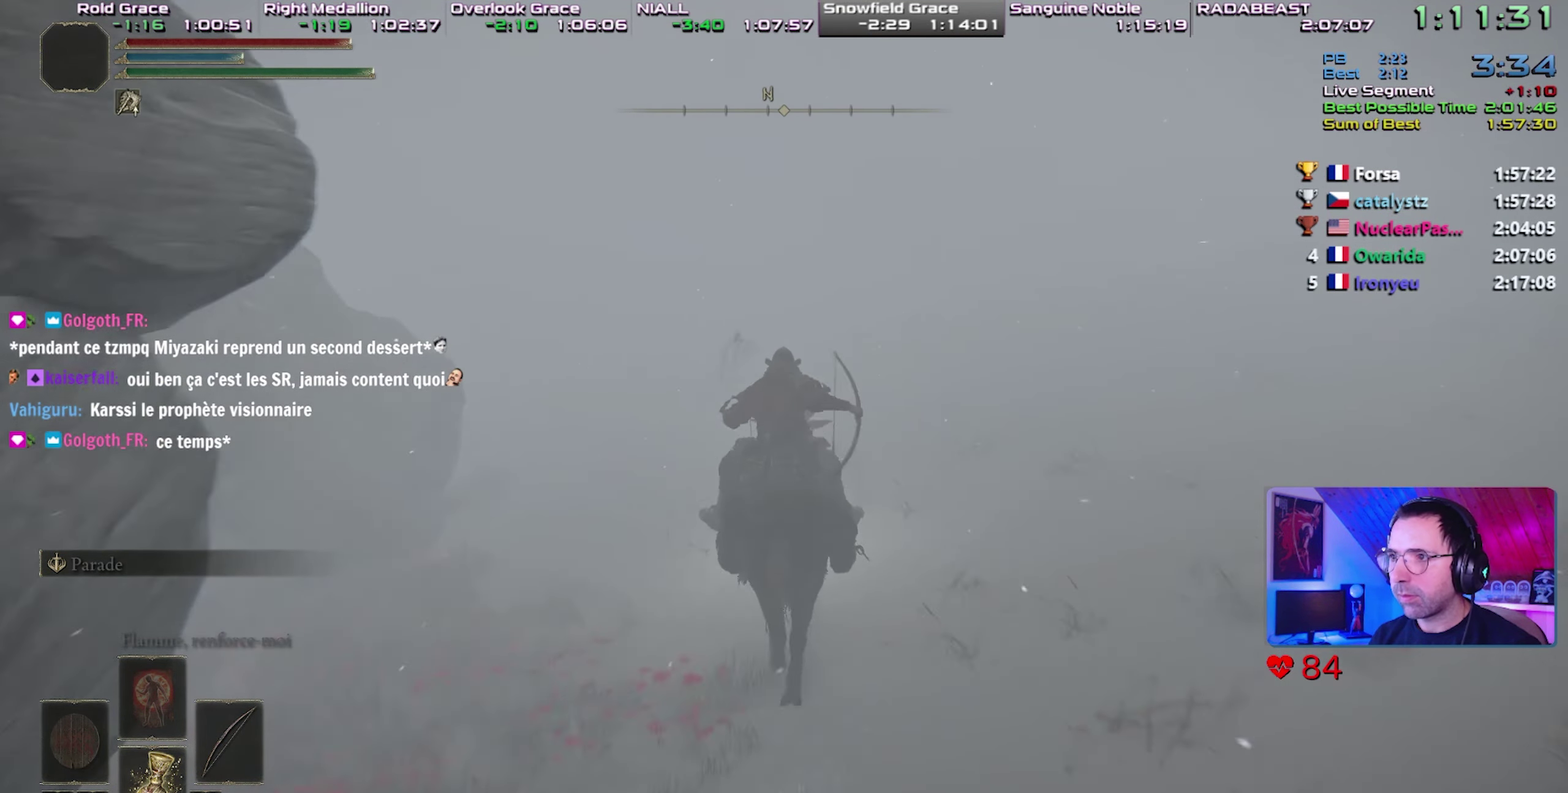
{"buttons": [], "events": []}
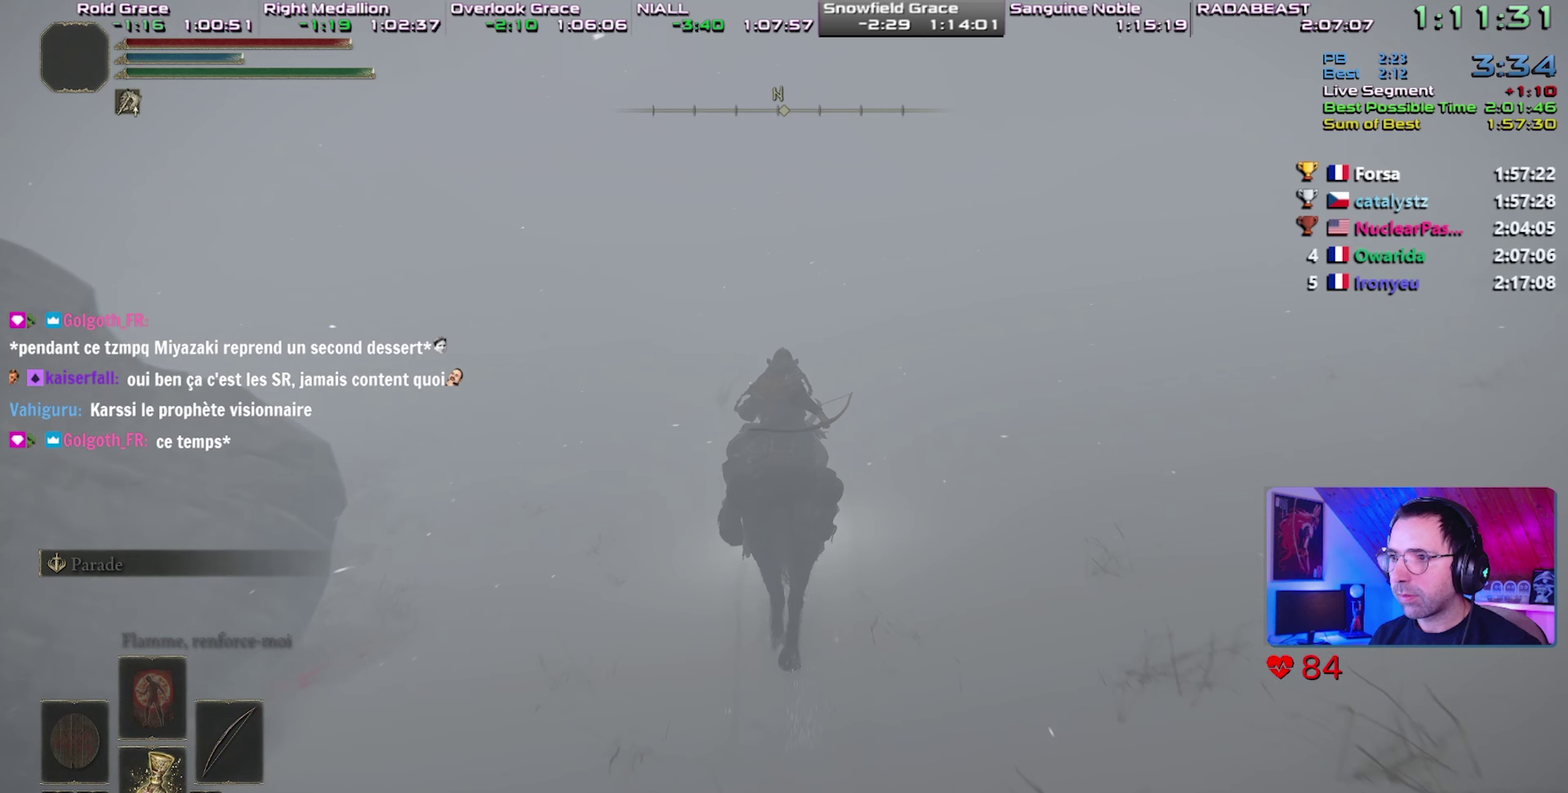
{"buttons": ["CIRCLE"], "events": [[417, "CIRCLE", "down"]]}
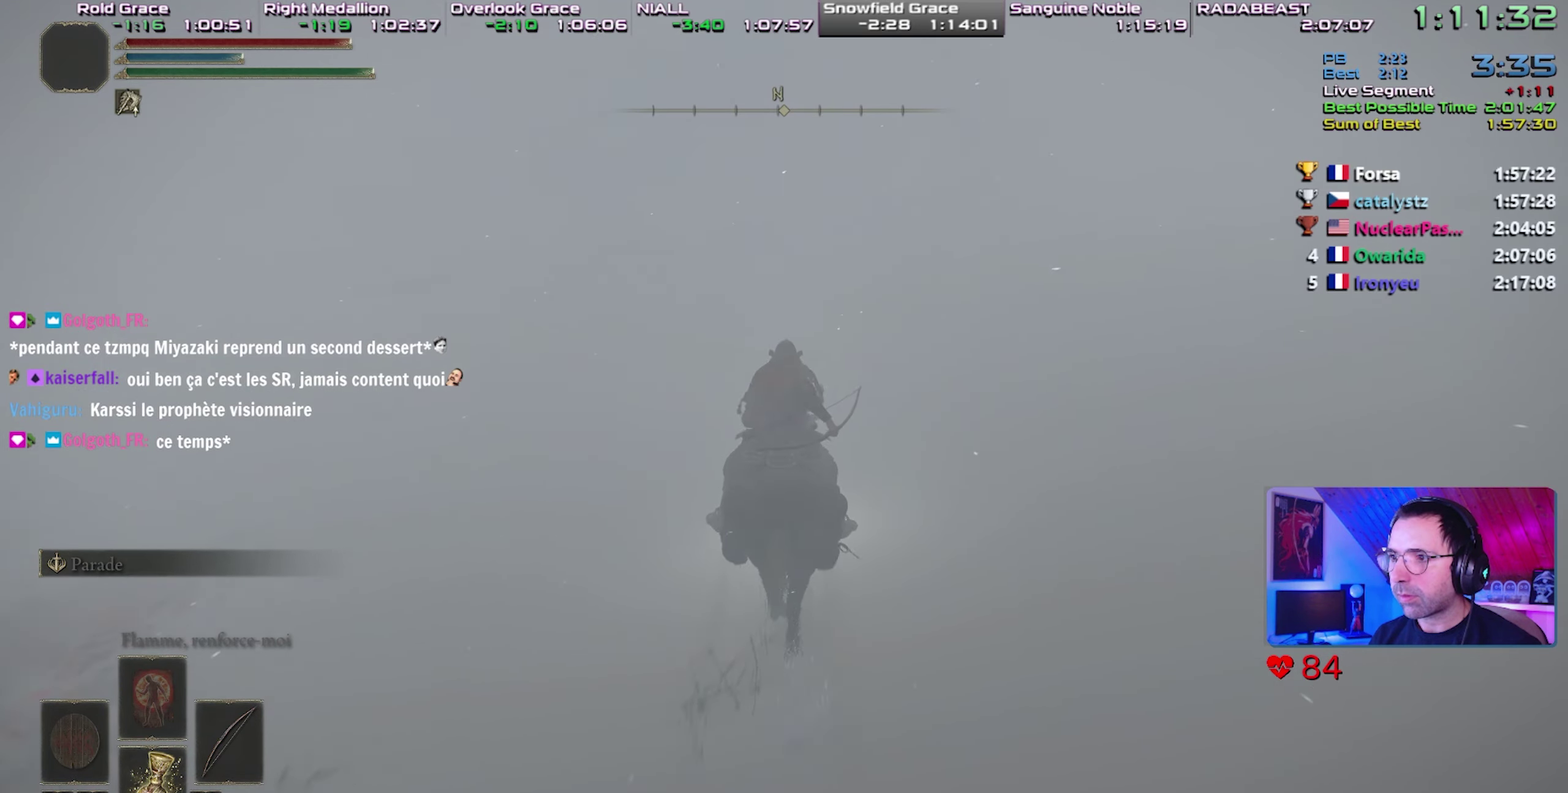
{"buttons": [], "events": [[33, "CIRCLE", "up"]]}
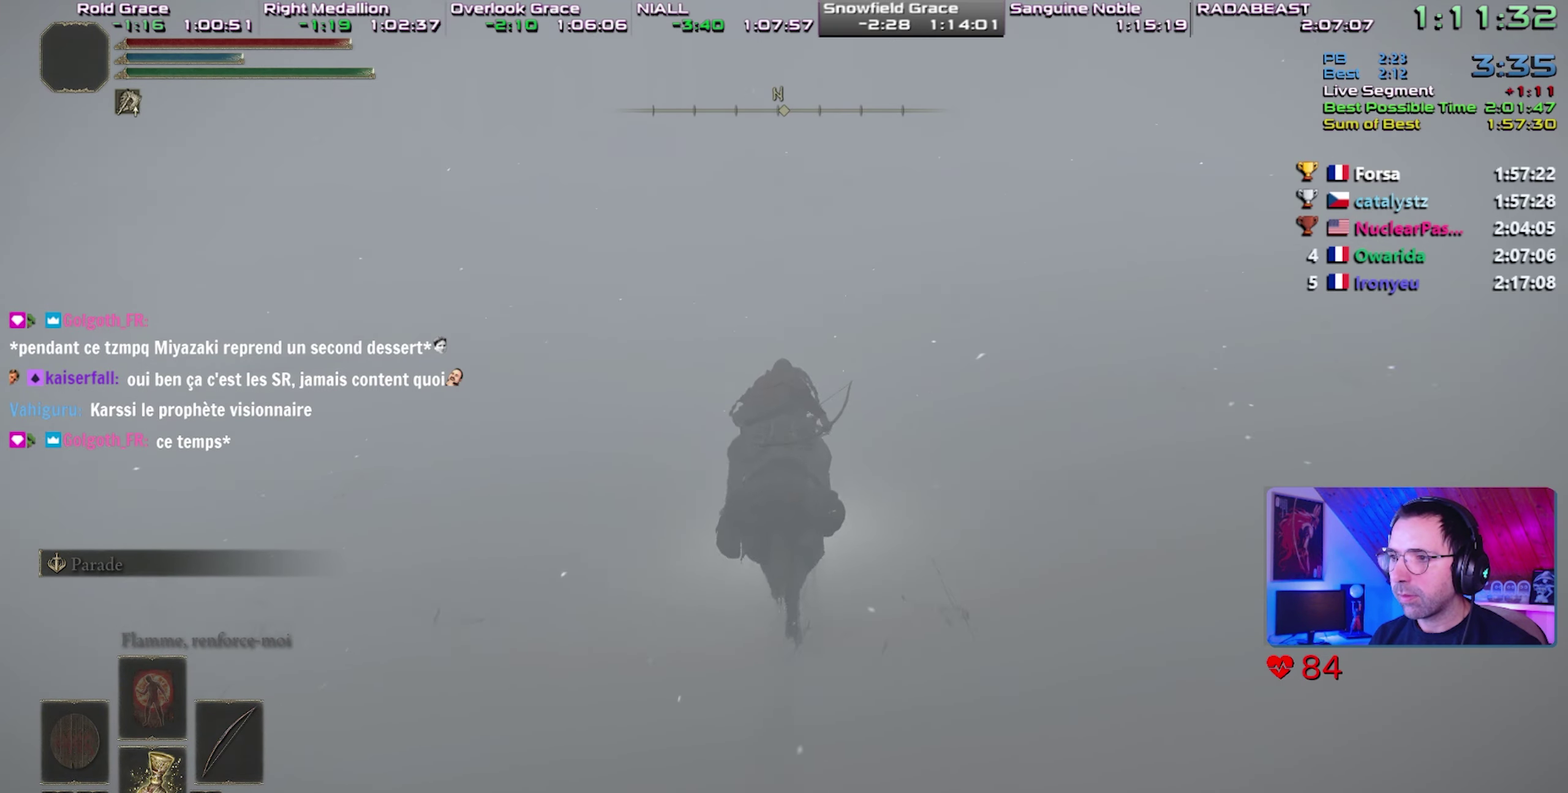
{"buttons": [], "events": []}
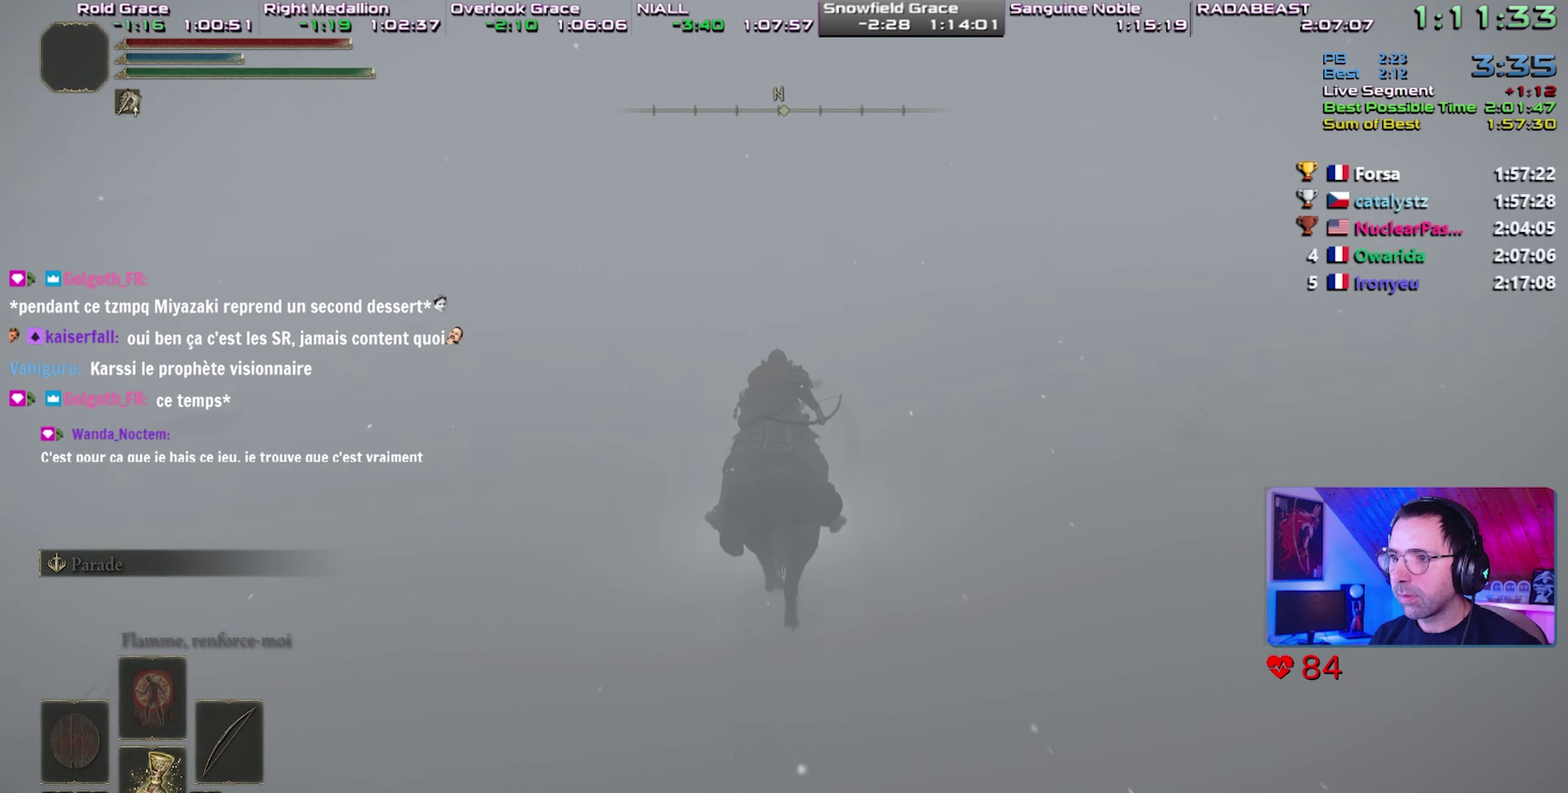
{"buttons": [], "events": []}
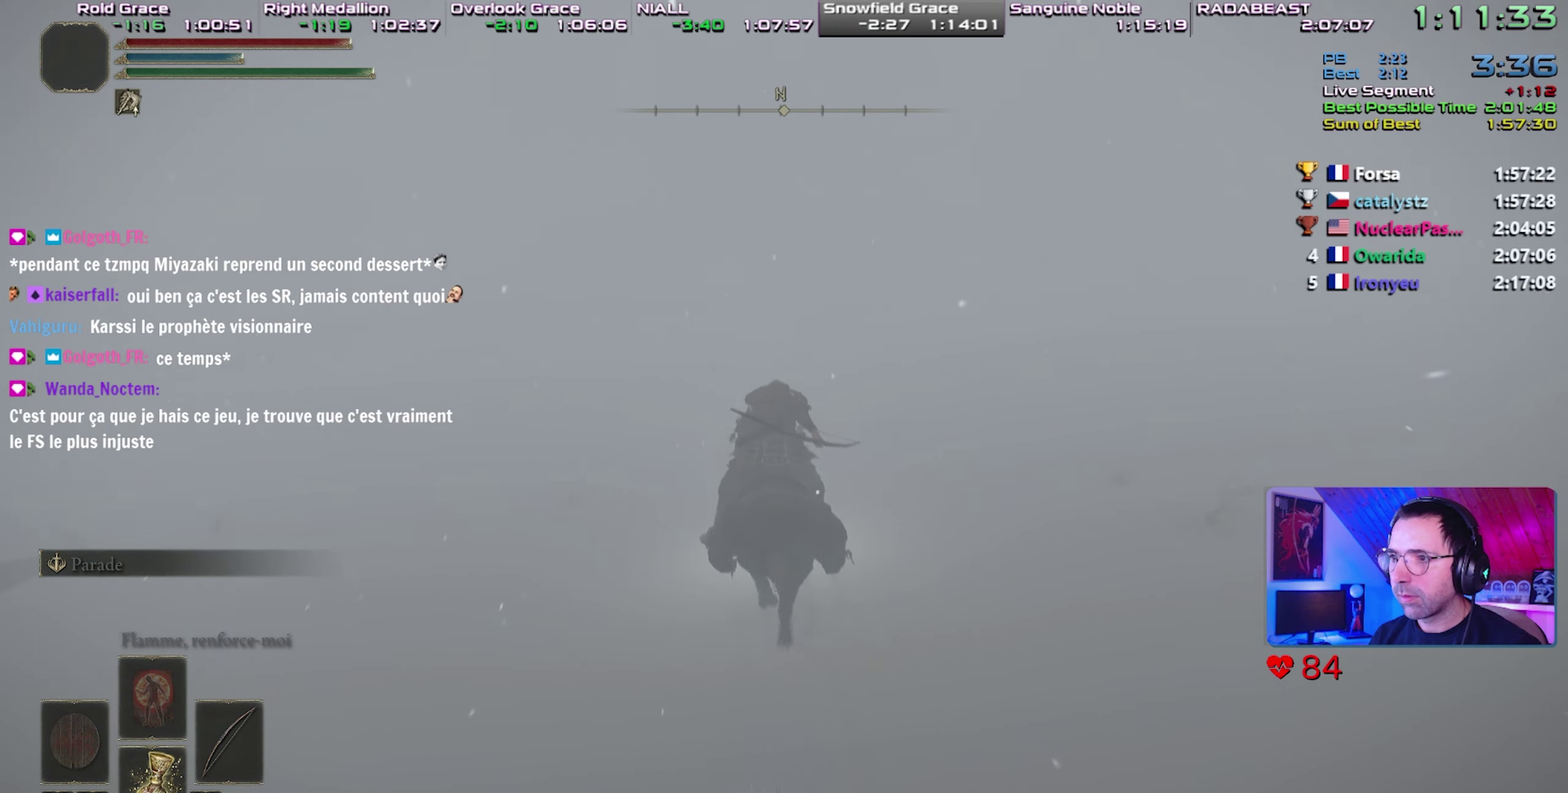
{"buttons": [], "events": []}
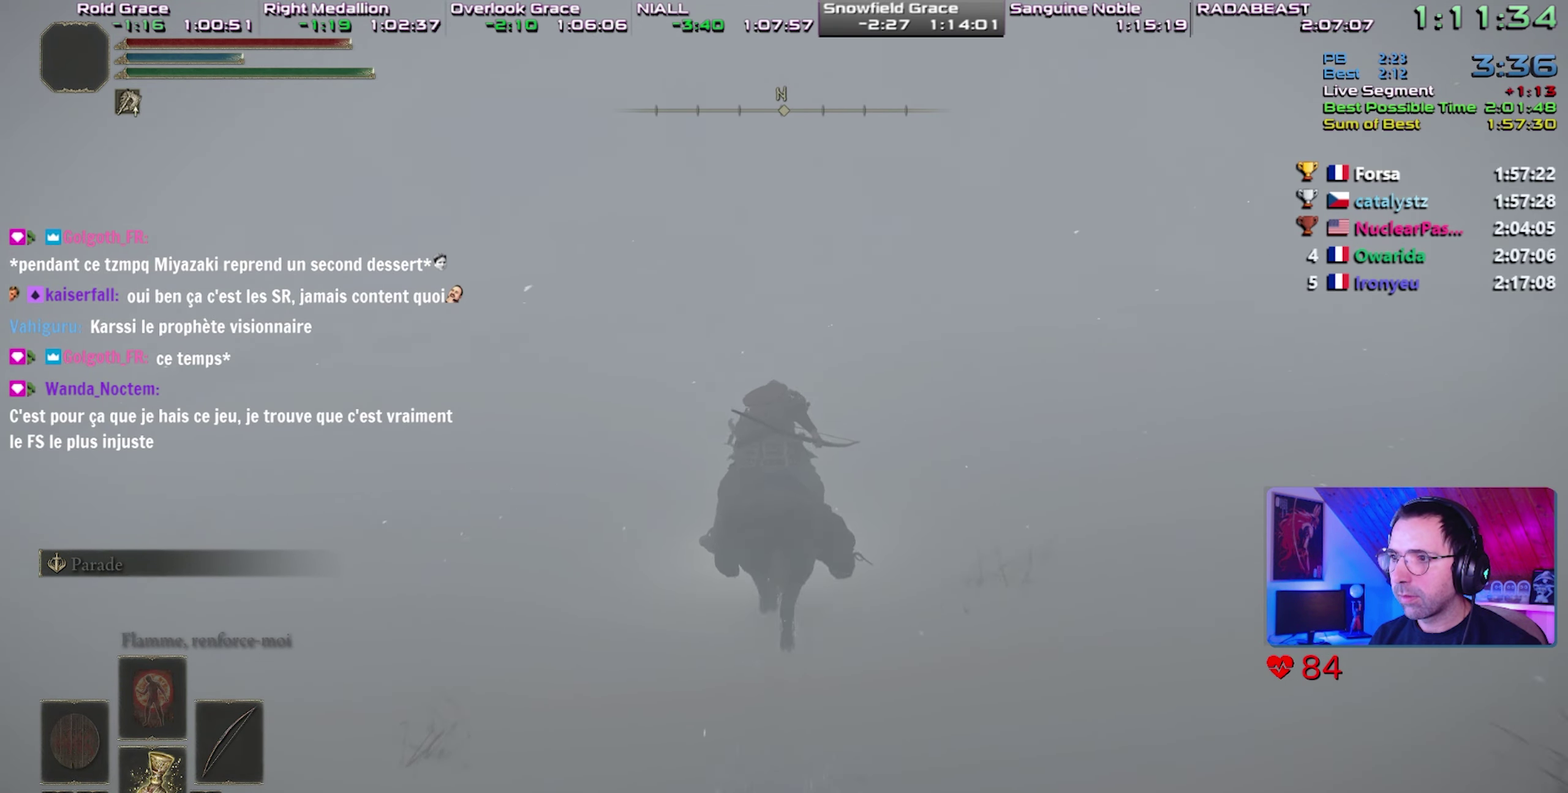
{"buttons": [], "events": []}
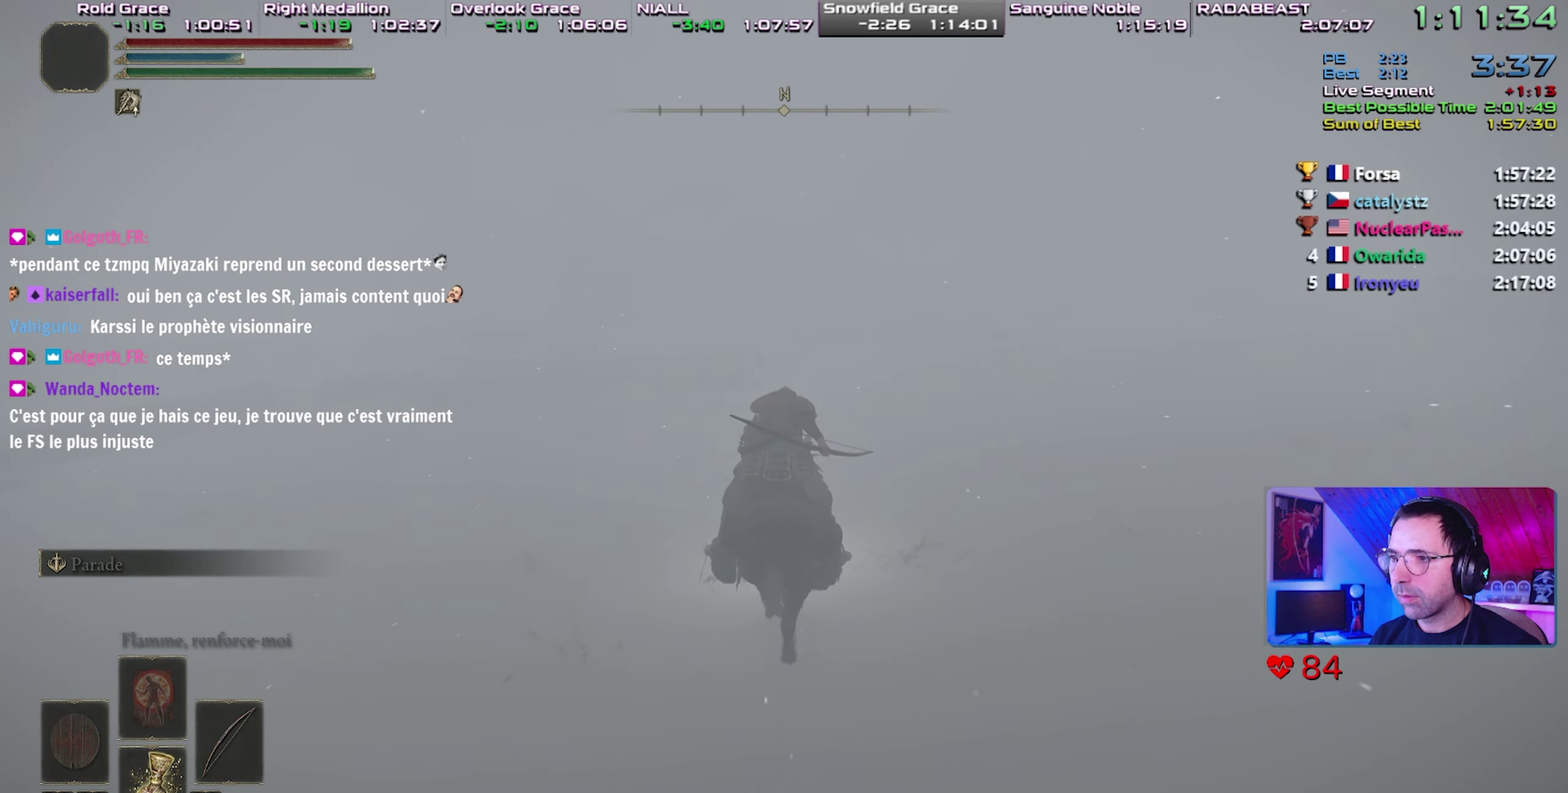
{"buttons": [], "events": [[17, "CIRCLE", "down"], [133, "CIRCLE", "up"]]}
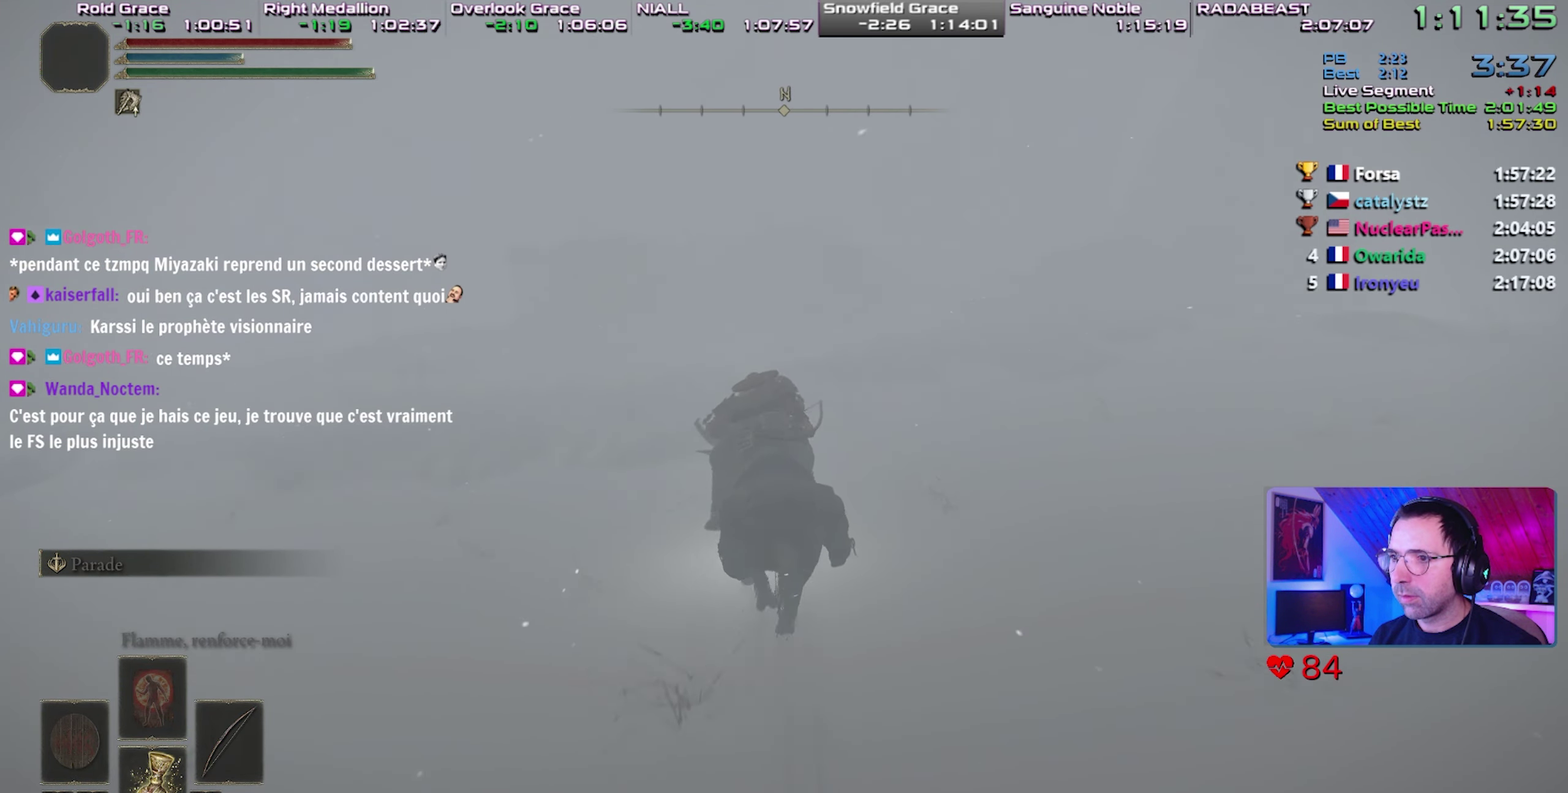
{"buttons": [], "events": []}
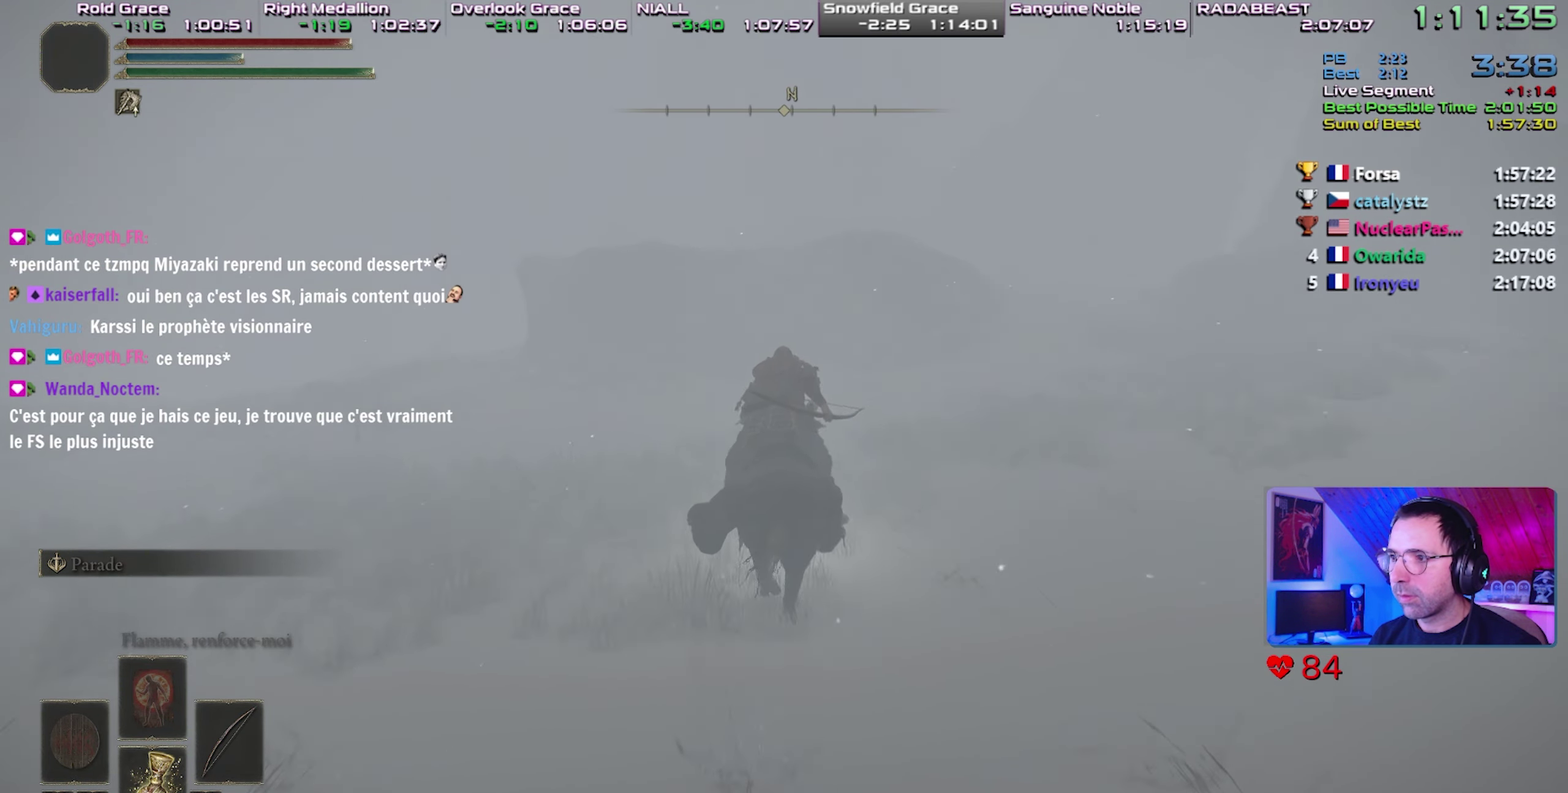
{"buttons": [], "events": []}
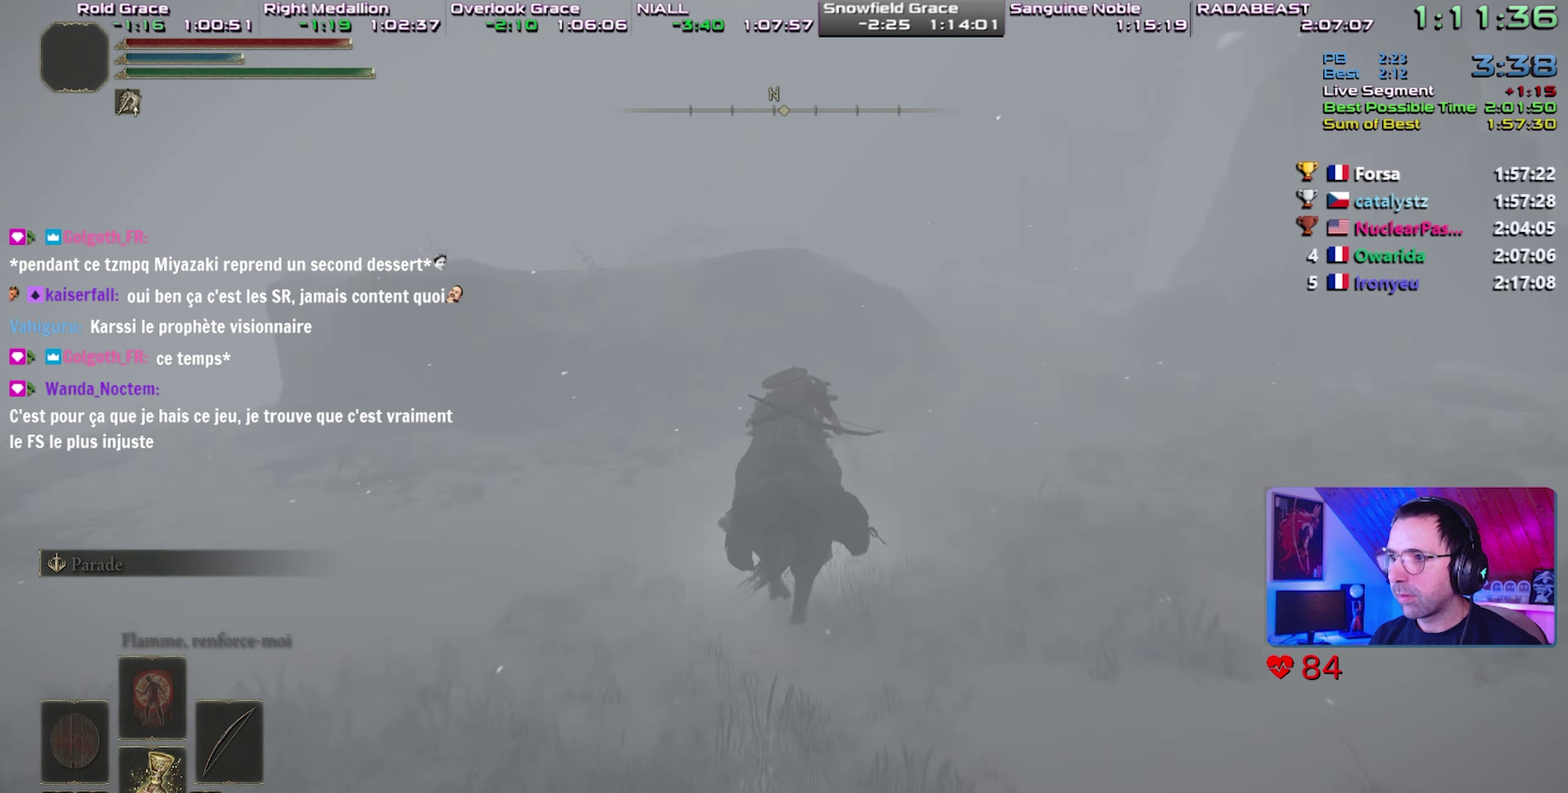
{"buttons": [], "events": []}
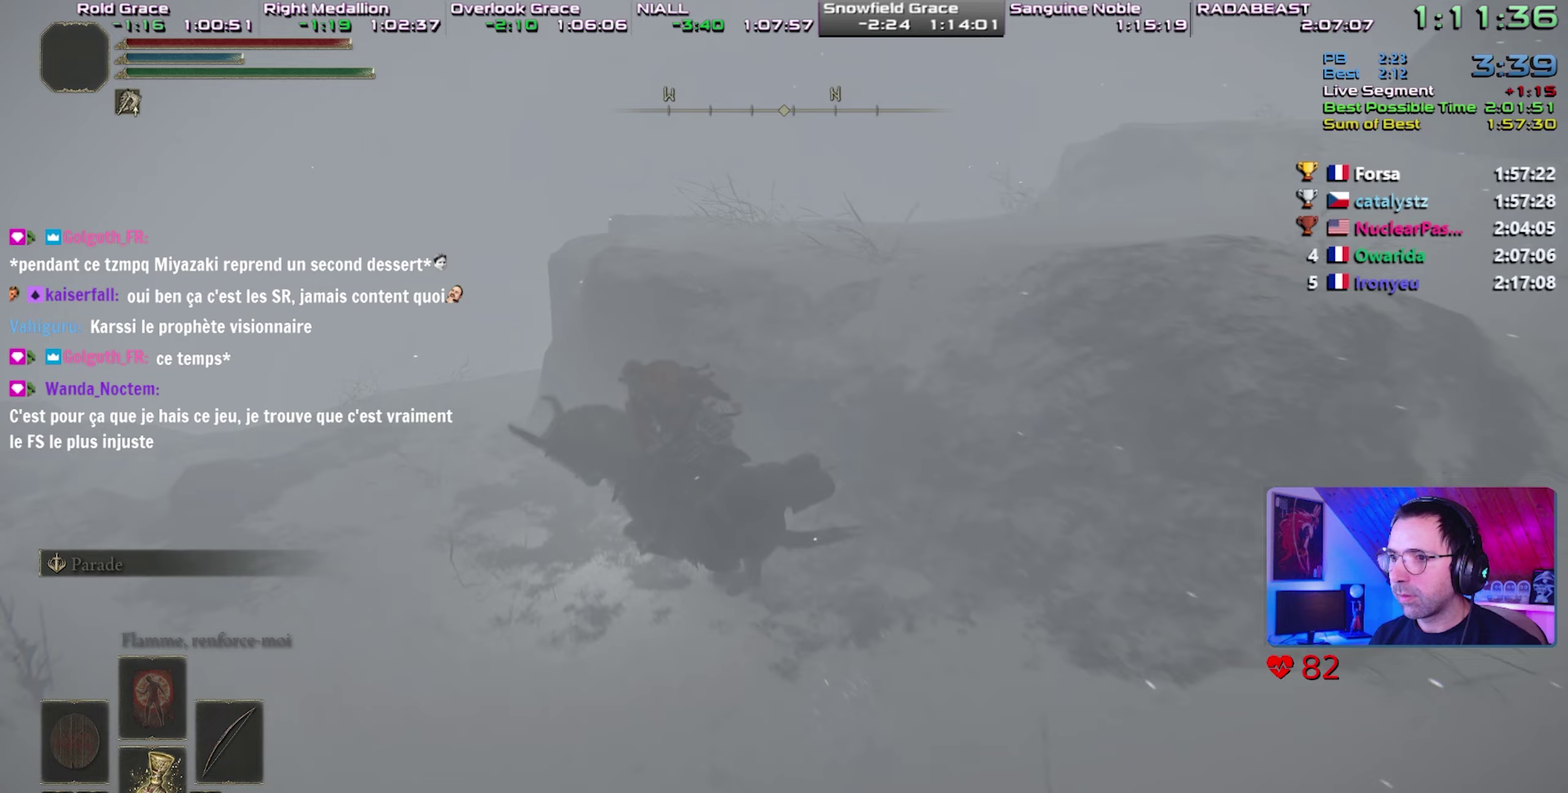
{"buttons": [], "events": []}
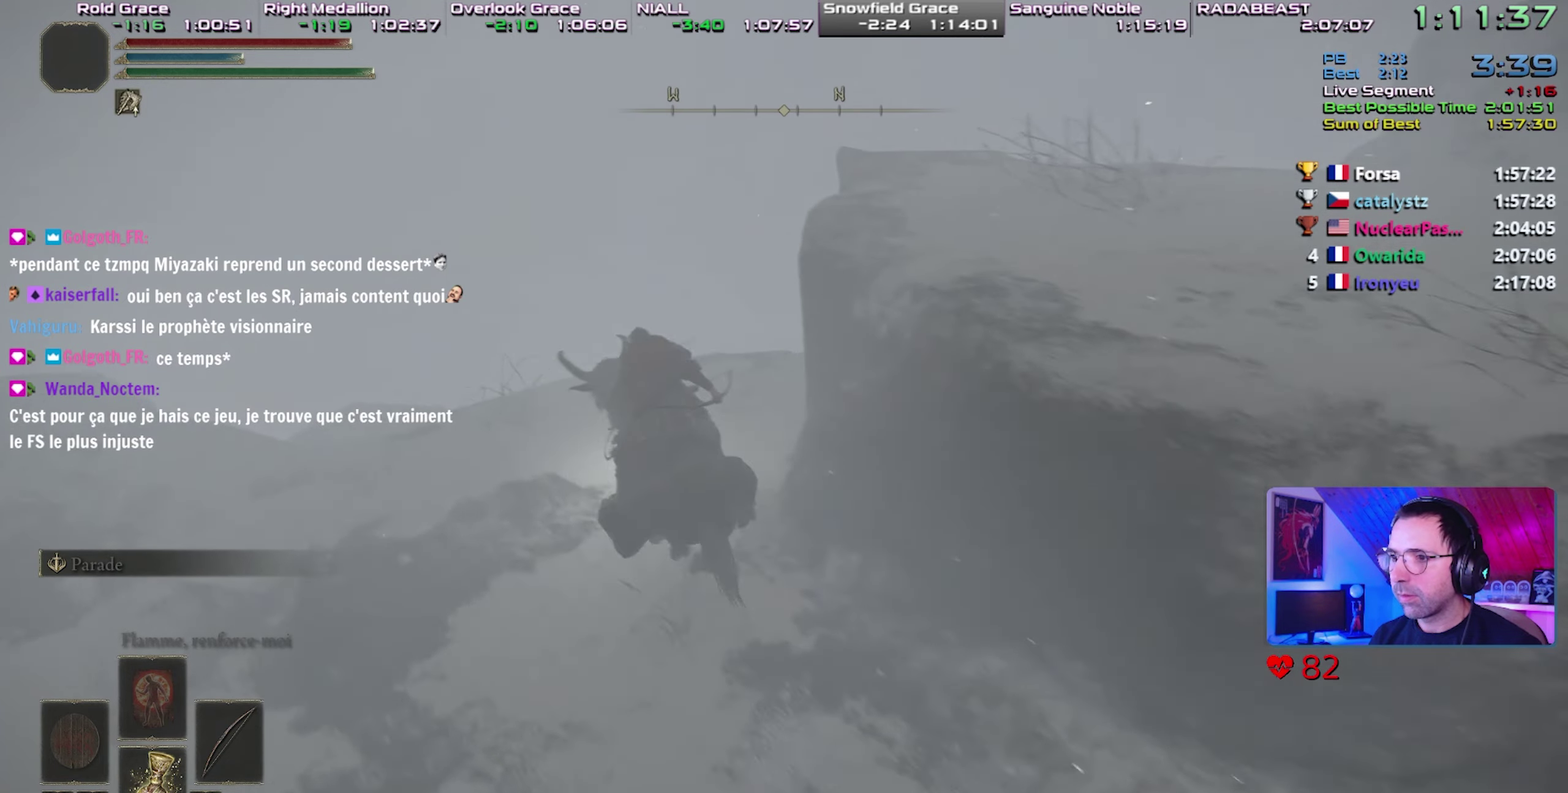
{"buttons": ["CROSS"], "events": [[483, "CROSS", "down"]]}
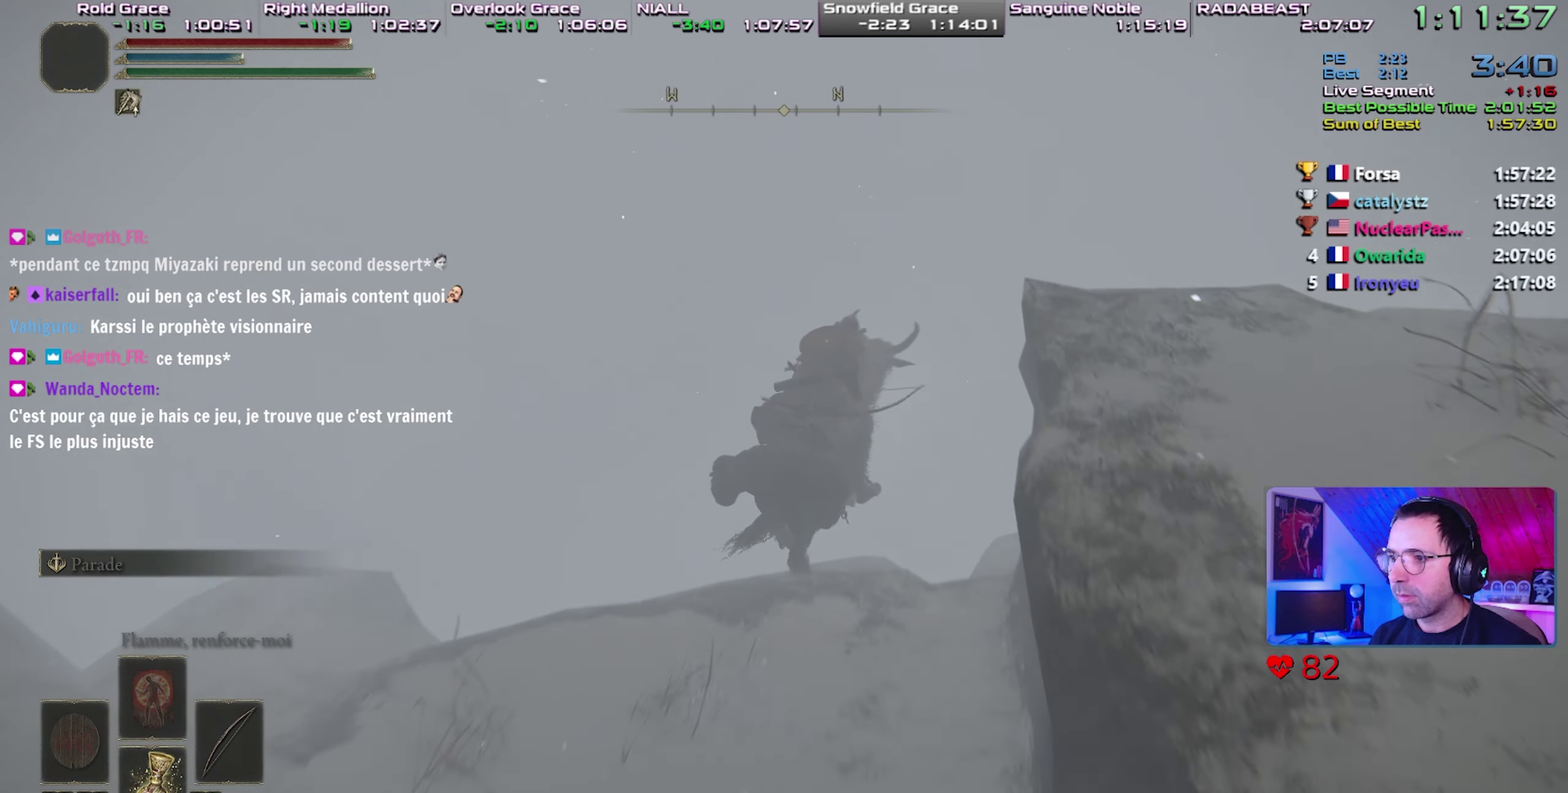
{"buttons": [], "events": [[167, "CROSS", "up"]]}
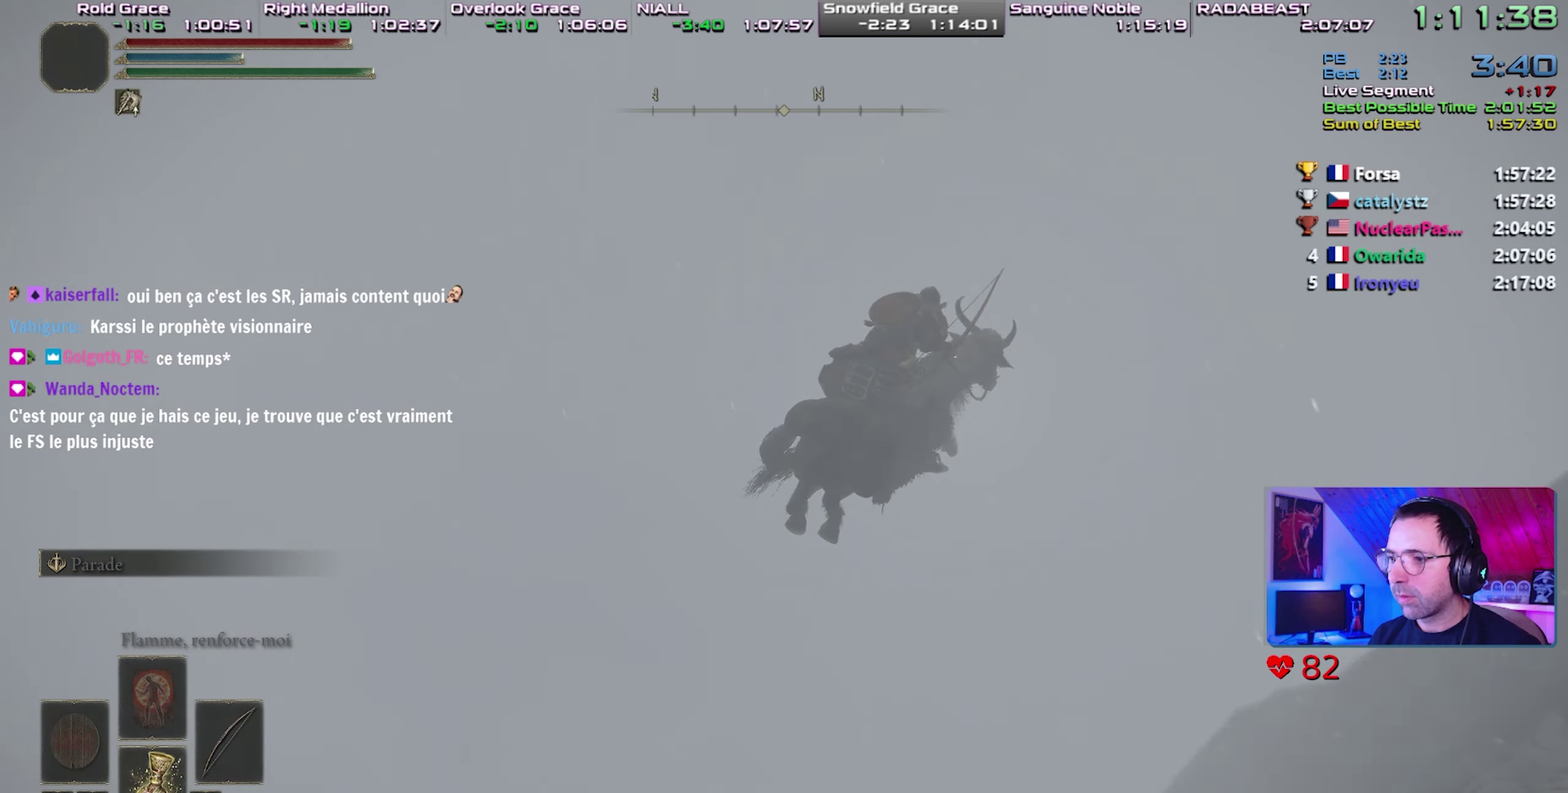
{"buttons": [], "events": []}
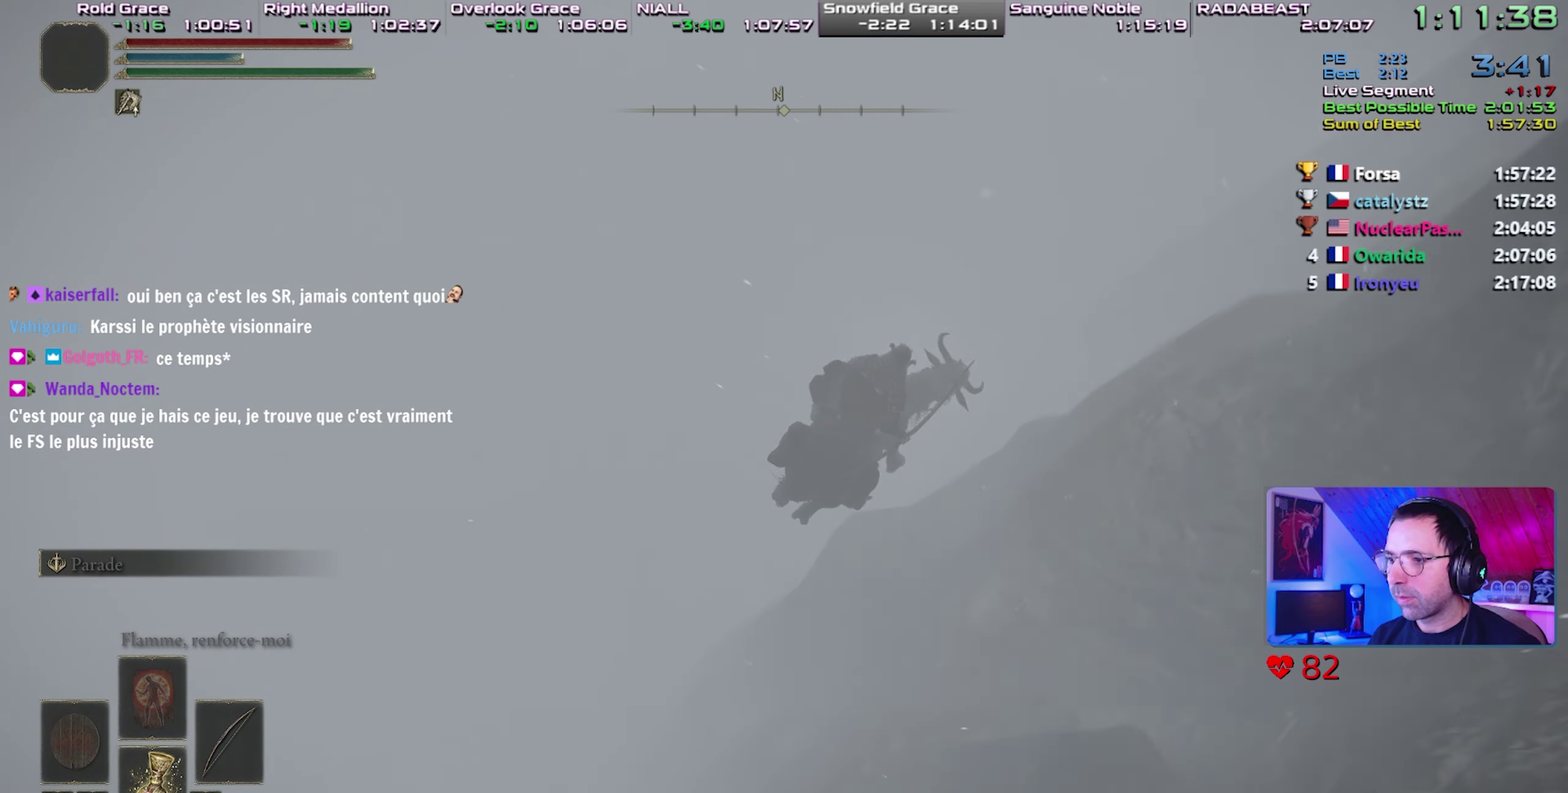
{"buttons": [], "events": []}
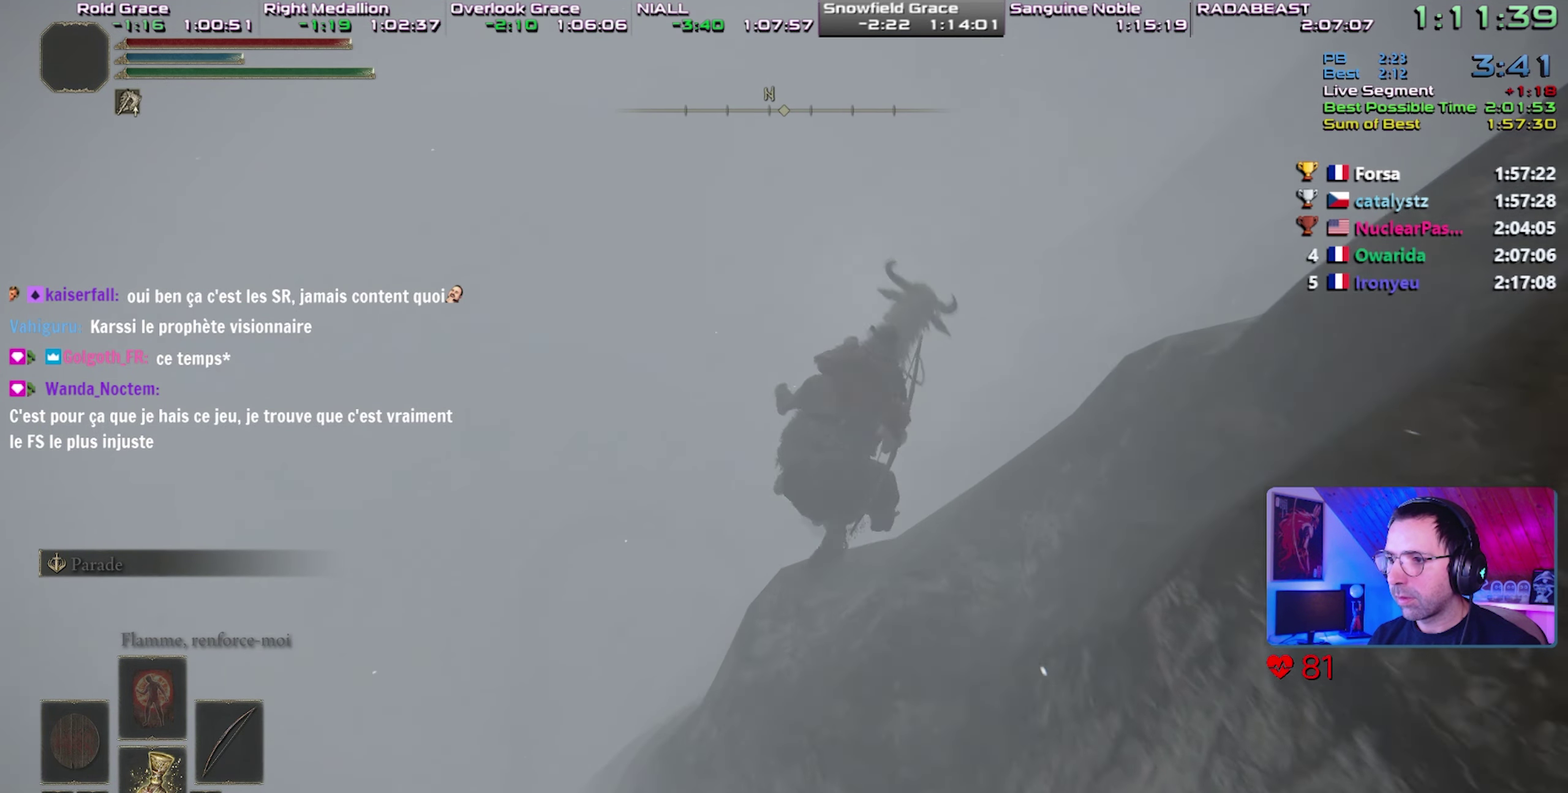
{"buttons": [], "events": [[183, "CROSS", "down"], [350, "CROSS", "up"]]}
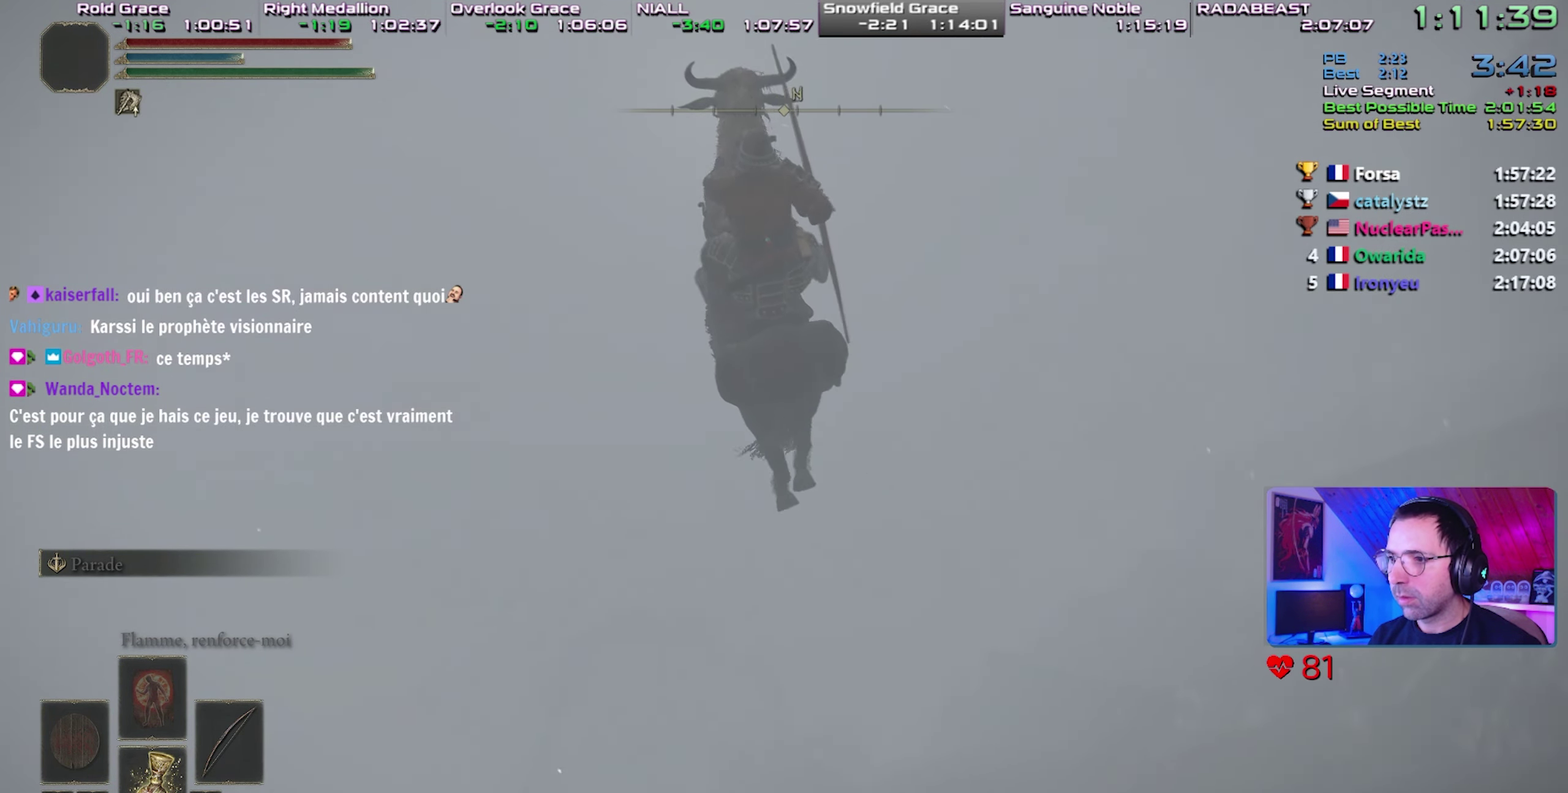
{"buttons": [], "events": []}
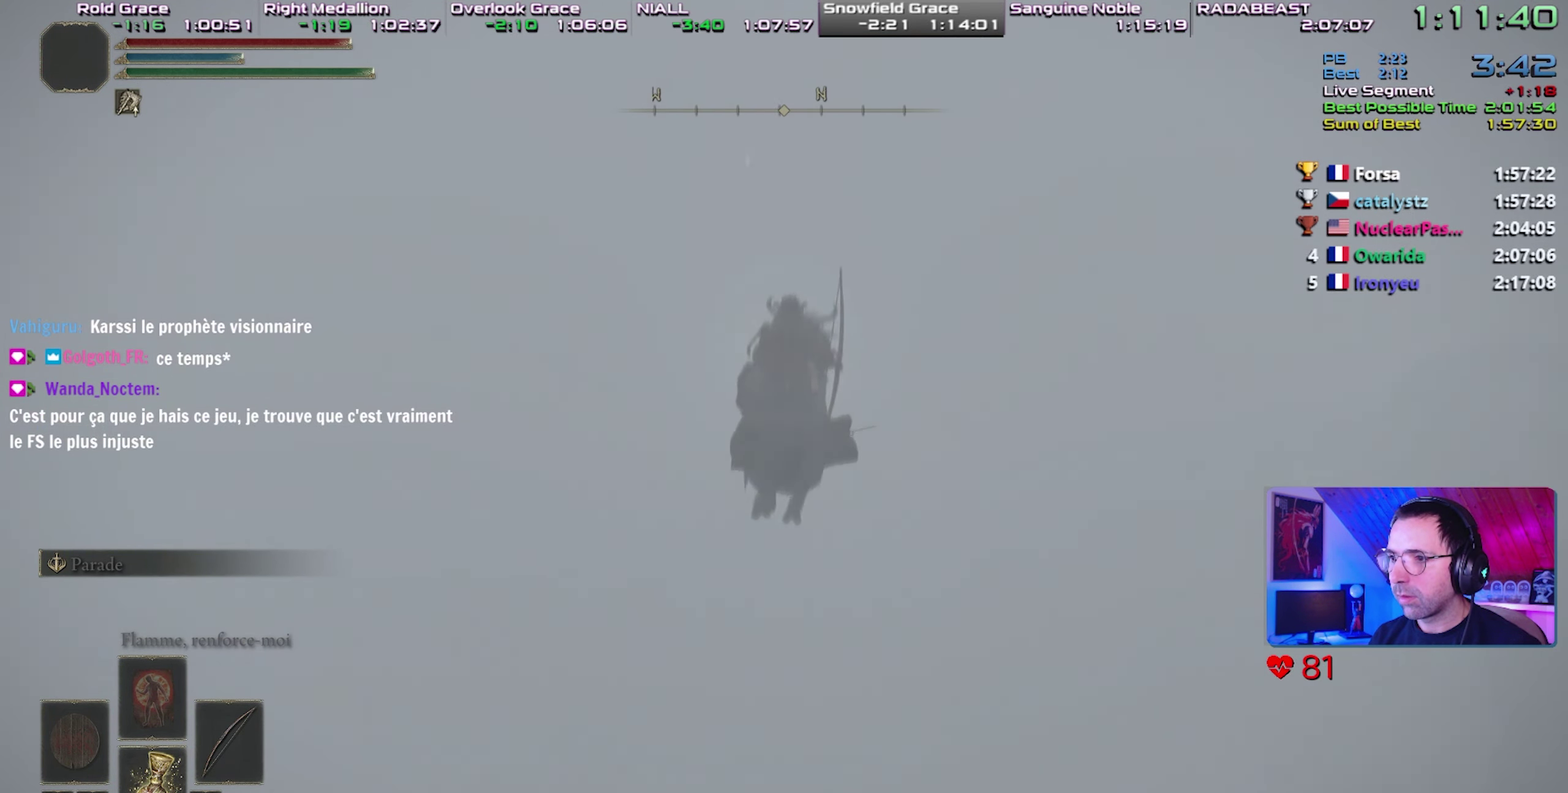
{"buttons": [], "events": []}
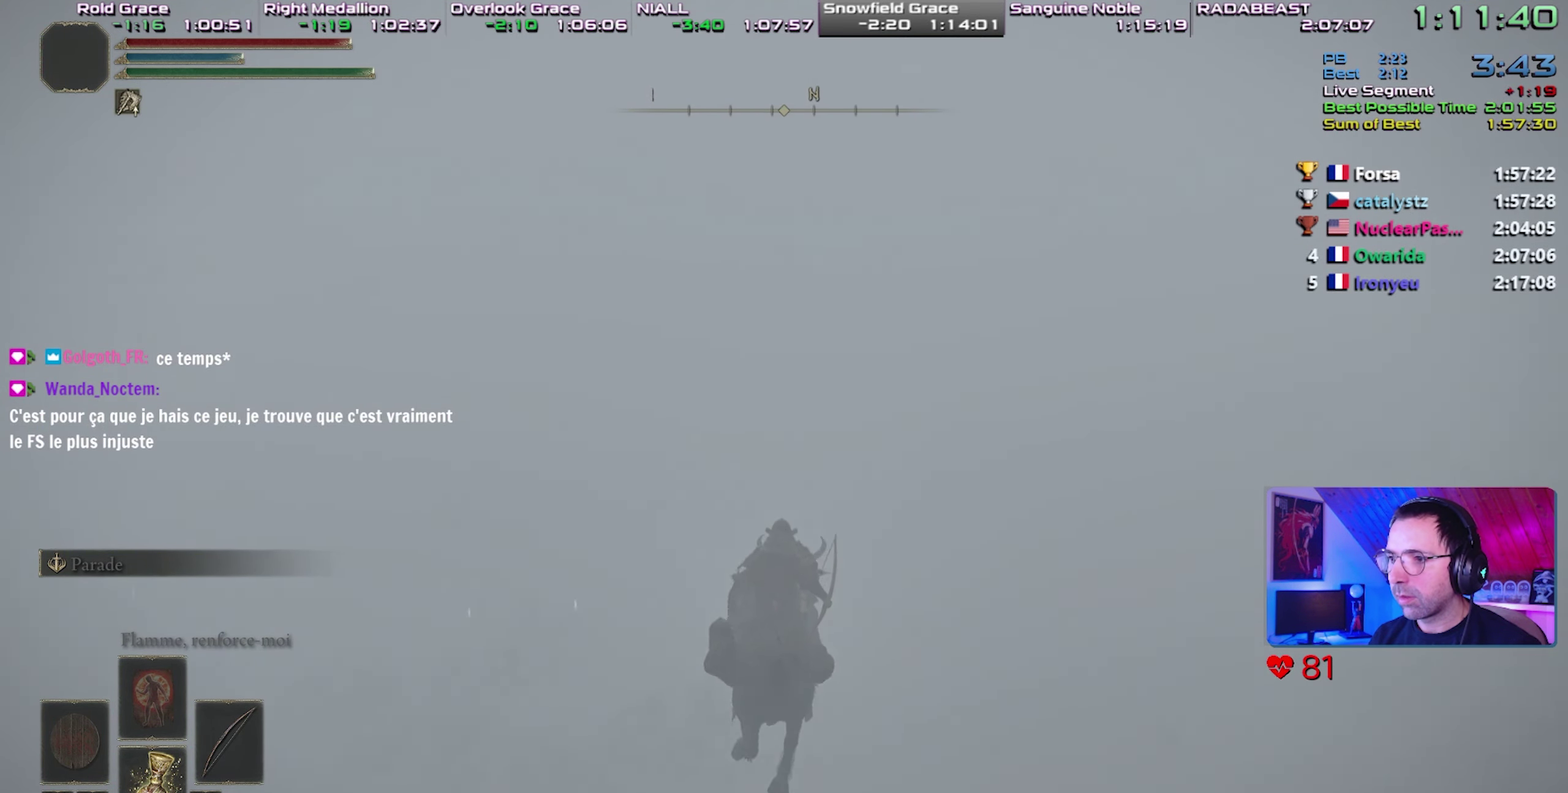
{"buttons": [], "events": [[233, "CIRCLE", "down"], [333, "CIRCLE", "up"], [400, "CIRCLE", "down"], [450, "CIRCLE", "up"]]}
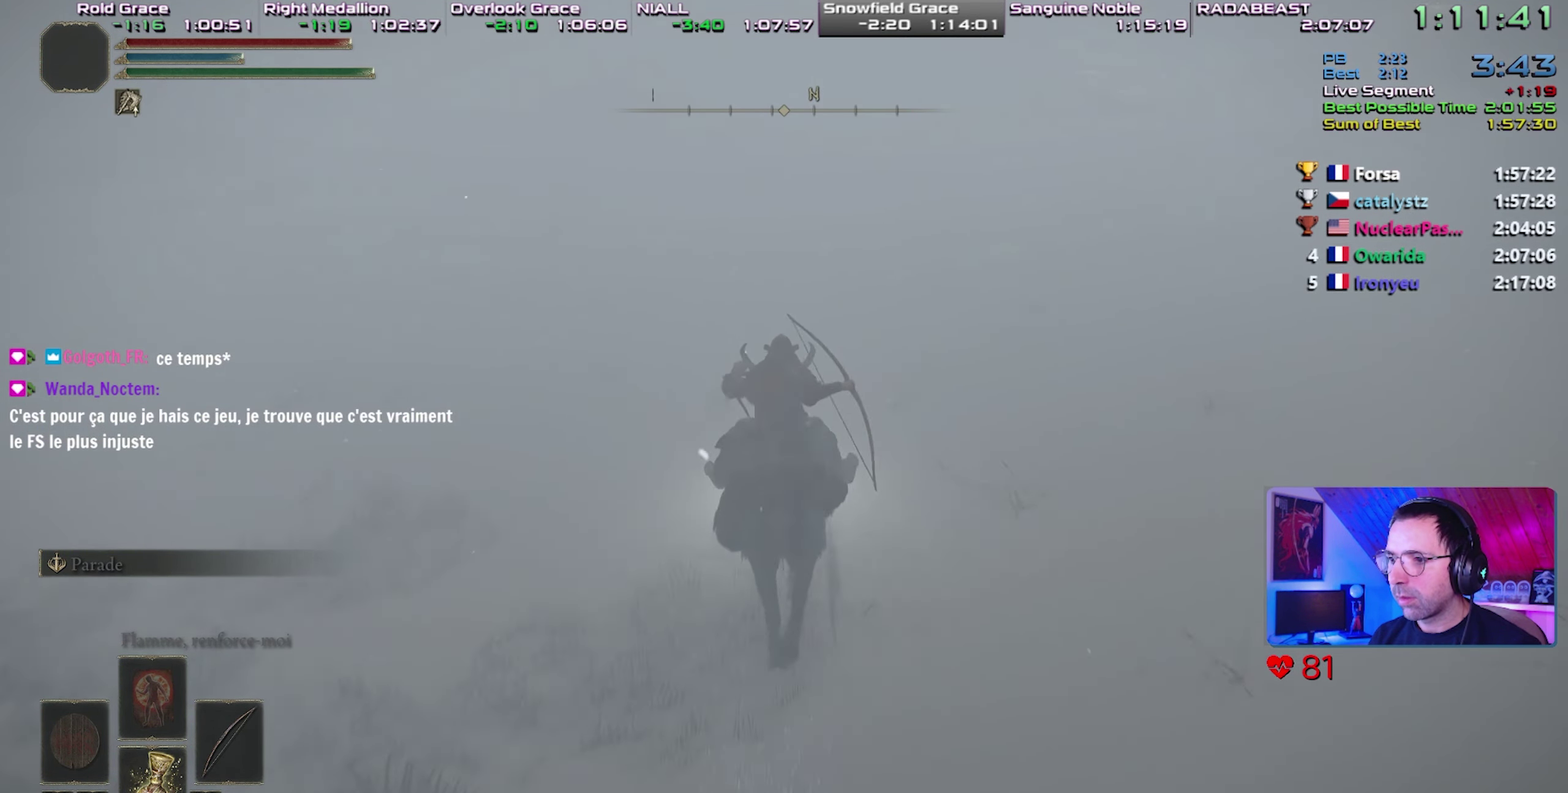
{"buttons": [], "events": [[17, "CIRCLE", "down"], [117, "CIRCLE", "up"]]}
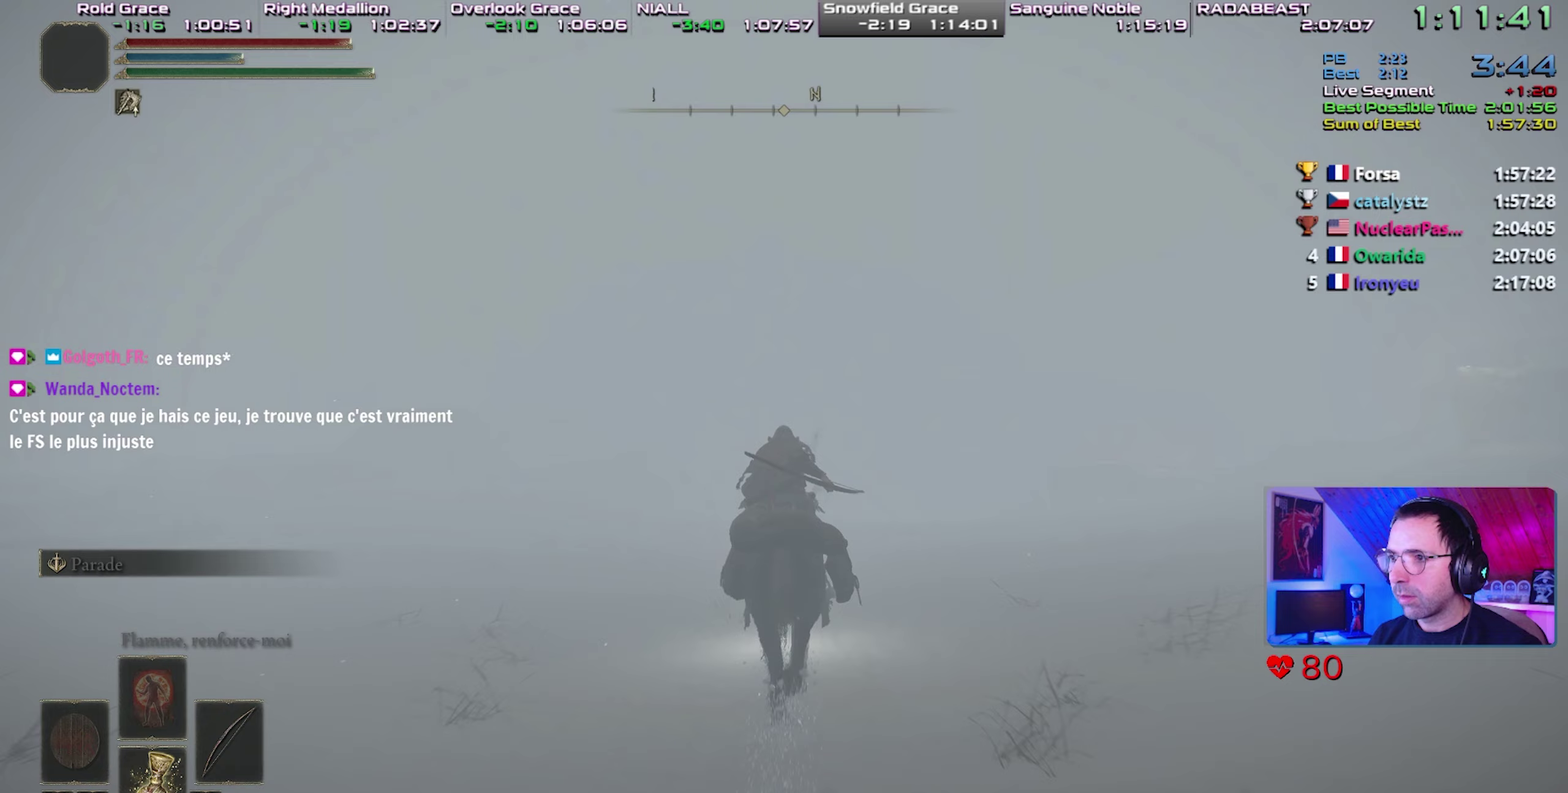
{"buttons": [], "events": []}